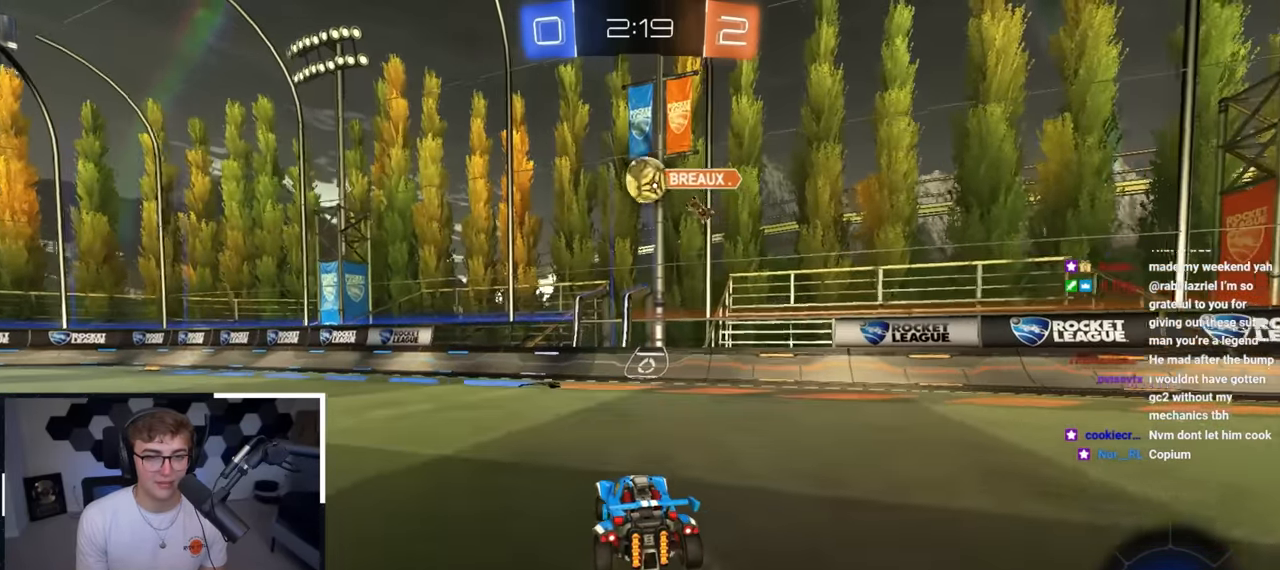
Gameplay with a controller (PlayStation layout); each line is a JSON object with the inputs held at the frame after it. "events" lists button and stick changes between this image and that frame as [ms after this image, input, new state], when the widget could be followed in between.
{"buttons": ["L2"], "left_stick": "up-left", "right_stick": "center", "events": [[333, "TRIANGLE", "down"], [383, "left_stick", "up-left"], [467, "TRIANGLE", "up"]]}
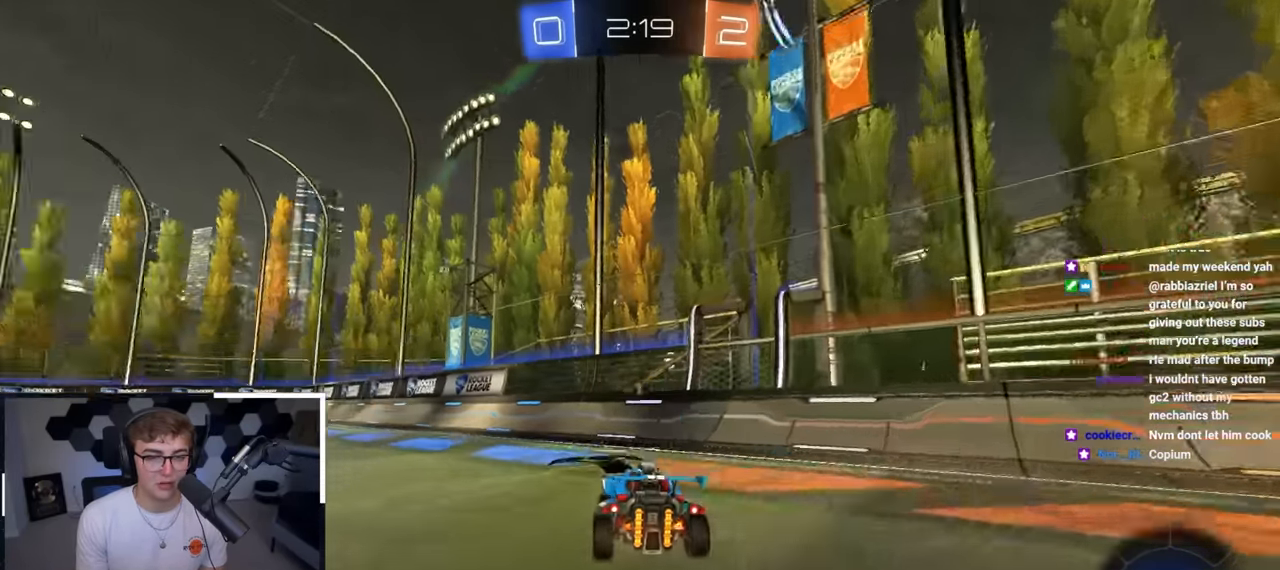
{"buttons": ["CROSS", "L2"], "left_stick": "up", "right_stick": "center", "events": [[450, "left_stick", "up"], [483, "CROSS", "down"]]}
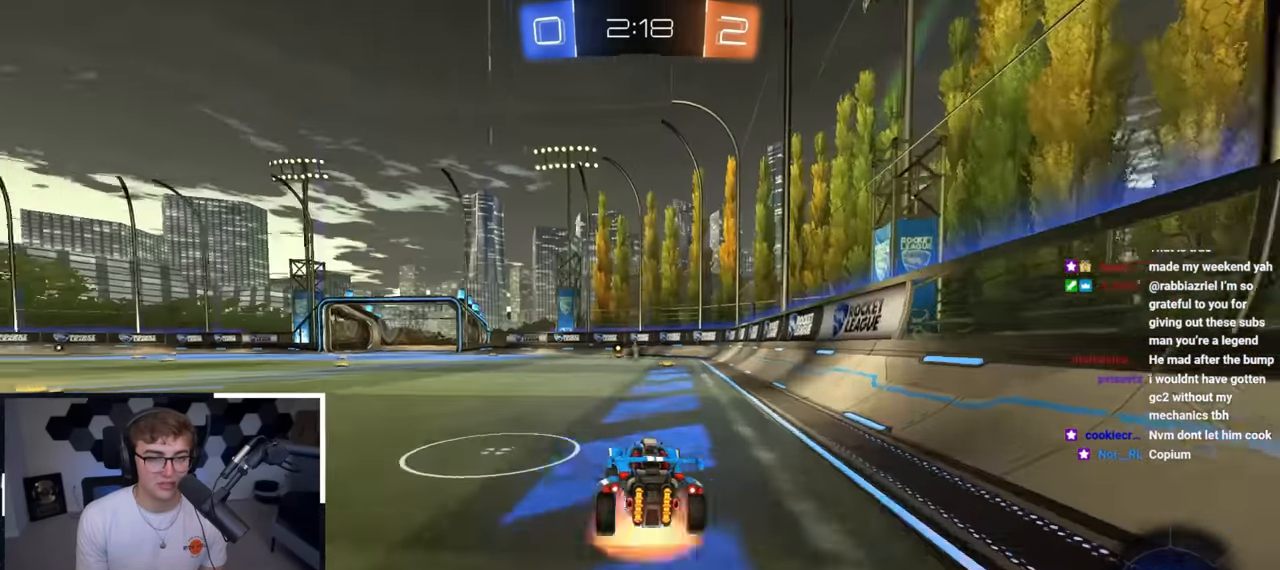
{"buttons": ["TRIANGLE"], "left_stick": "center", "right_stick": "center", "events": [[50, "CROSS", "up"], [117, "CROSS", "down"], [217, "CROSS", "up"], [333, "left_stick", "center"], [400, "L2", "up"], [450, "TRIANGLE", "down"]]}
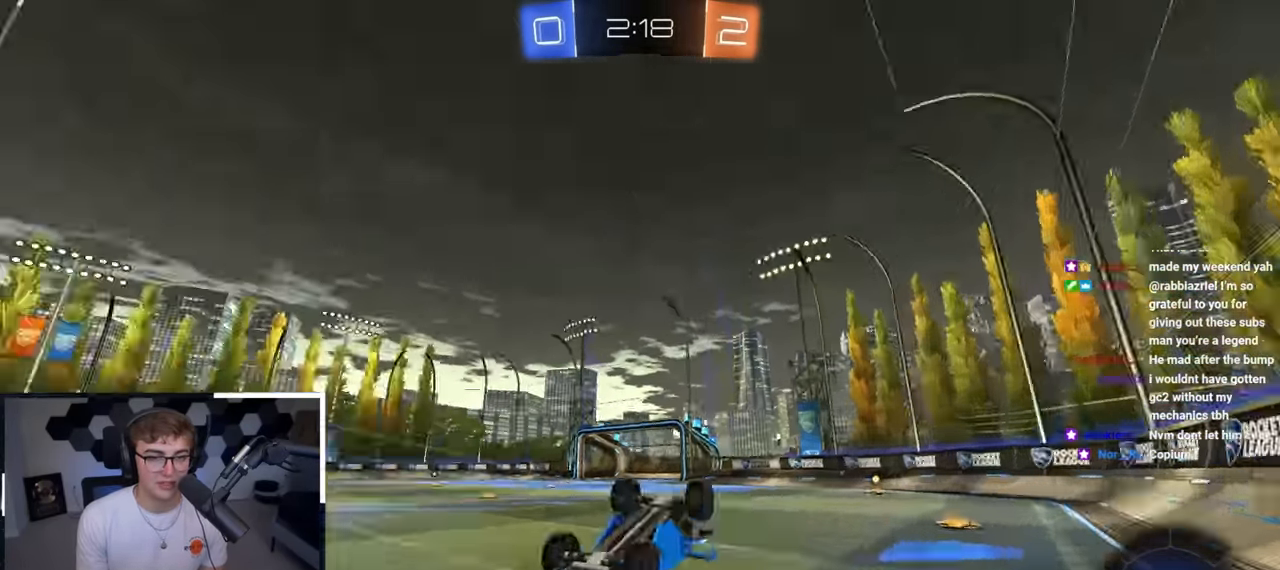
{"buttons": [], "left_stick": "center", "right_stick": "center", "events": [[50, "TRIANGLE", "up"]]}
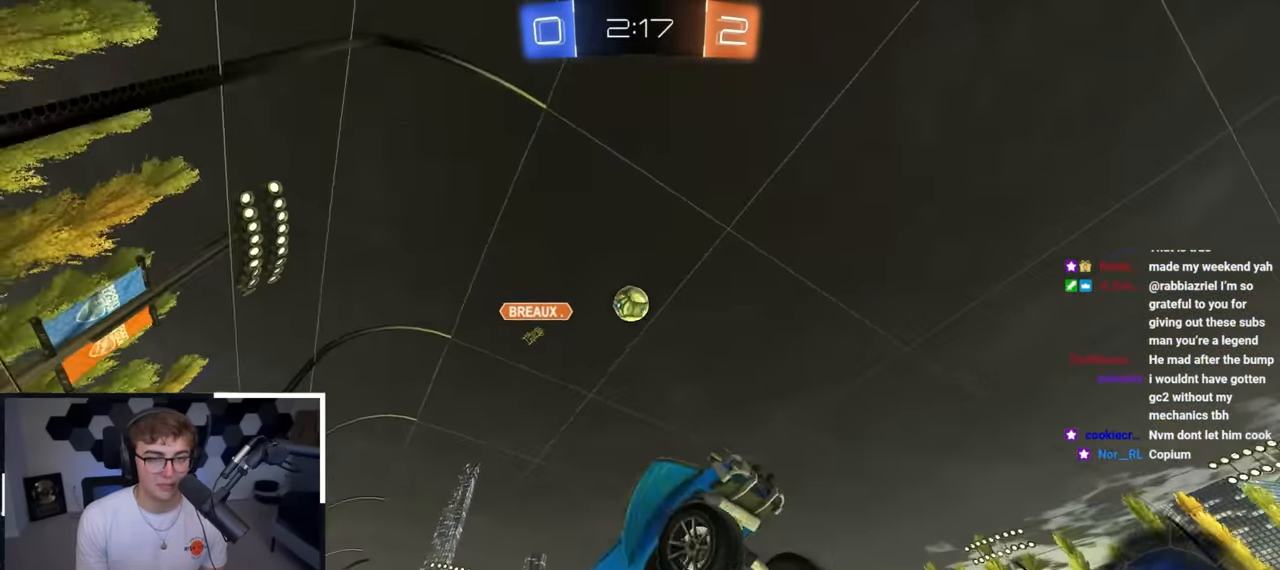
{"buttons": [], "left_stick": "up-left", "right_stick": "center", "events": [[100, "left_stick", "up"], [450, "left_stick", "up-left"]]}
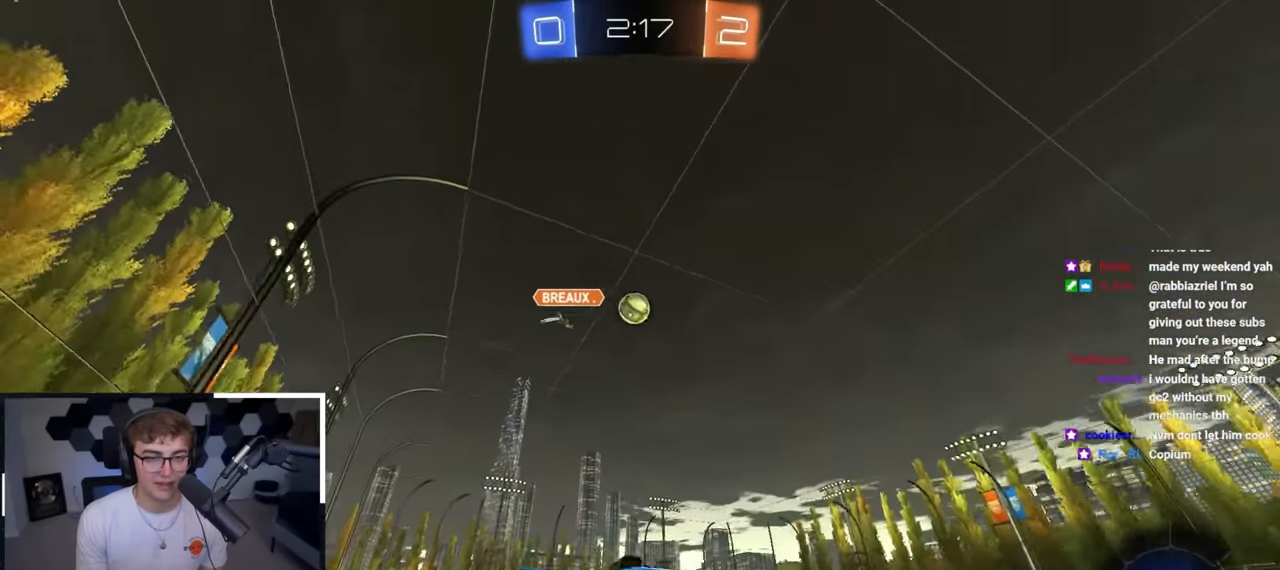
{"buttons": [], "left_stick": "up", "right_stick": "center", "events": [[17, "R1", "down"], [167, "R1", "up"], [433, "left_stick", "up"]]}
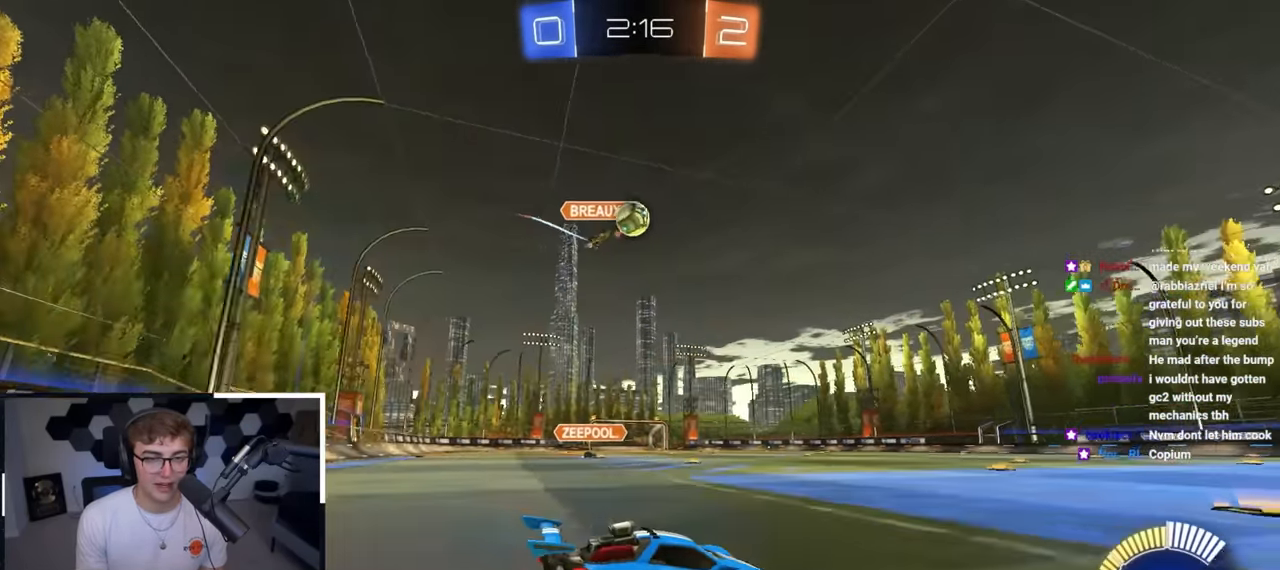
{"buttons": [], "left_stick": "down-right", "right_stick": "center", "events": [[150, "left_stick", "center"], [217, "left_stick", "up-right"], [433, "left_stick", "down-right"]]}
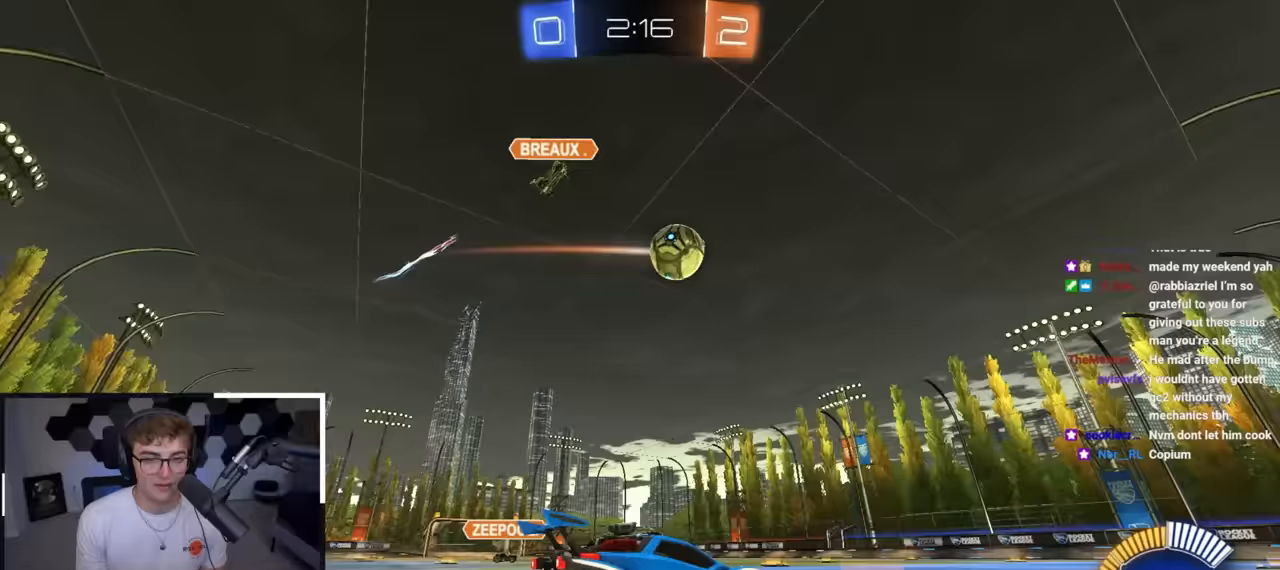
{"buttons": [], "left_stick": "center", "right_stick": "center", "events": [[100, "left_stick", "right"], [367, "left_stick", "center"]]}
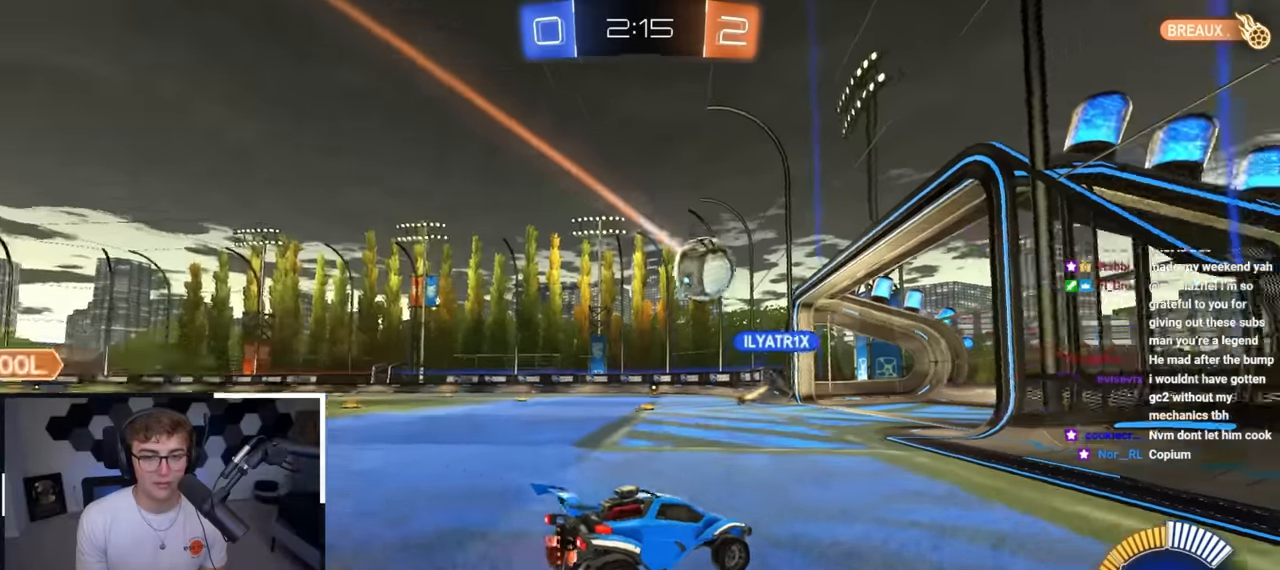
{"buttons": [], "left_stick": "up-left", "right_stick": "center", "events": [[33, "left_stick", "up-left"]]}
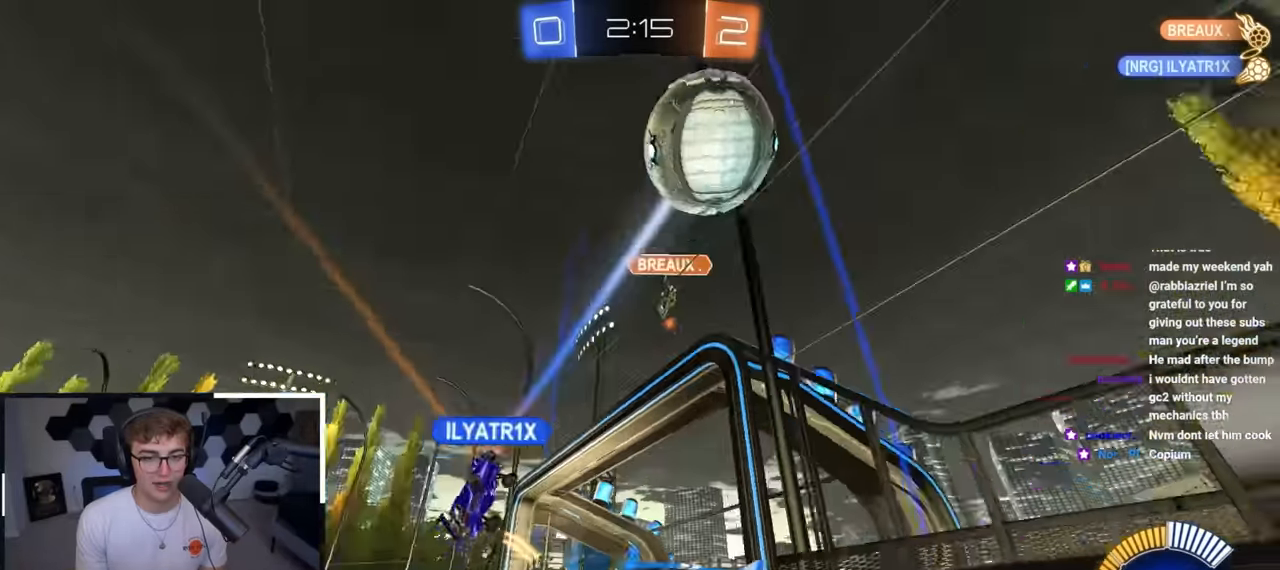
{"buttons": [], "left_stick": "up-left", "right_stick": "center", "events": [[17, "left_stick", "up"], [167, "TRIANGLE", "down"], [250, "left_stick", "up-right"], [283, "TRIANGLE", "up"], [467, "left_stick", "up-left"]]}
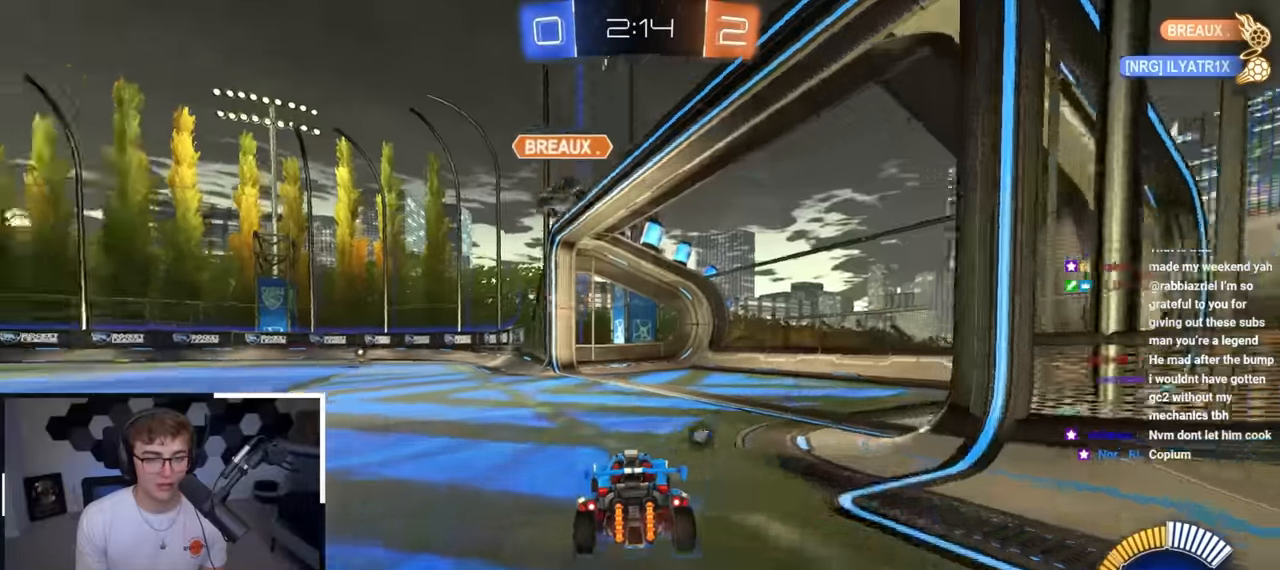
{"buttons": [], "left_stick": "up", "right_stick": "center", "events": [[200, "TRIANGLE", "down"], [317, "TRIANGLE", "up"], [417, "left_stick", "up"]]}
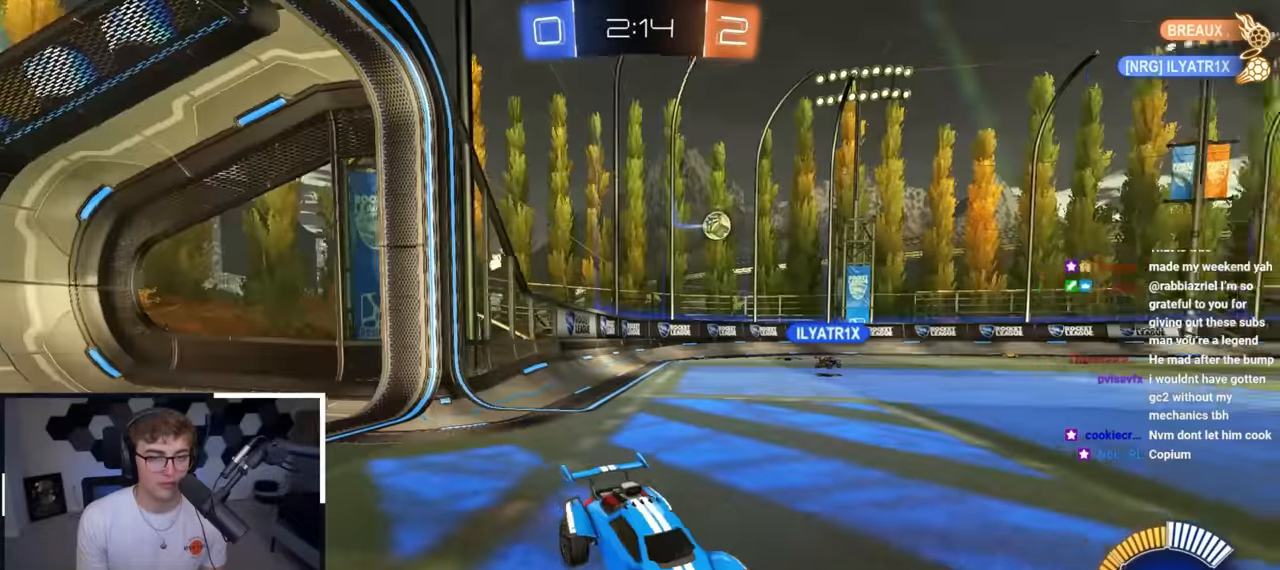
{"buttons": [], "left_stick": "up-right", "right_stick": "center", "events": [[50, "L2", "down"], [300, "left_stick", "up-right"], [317, "L2", "up"]]}
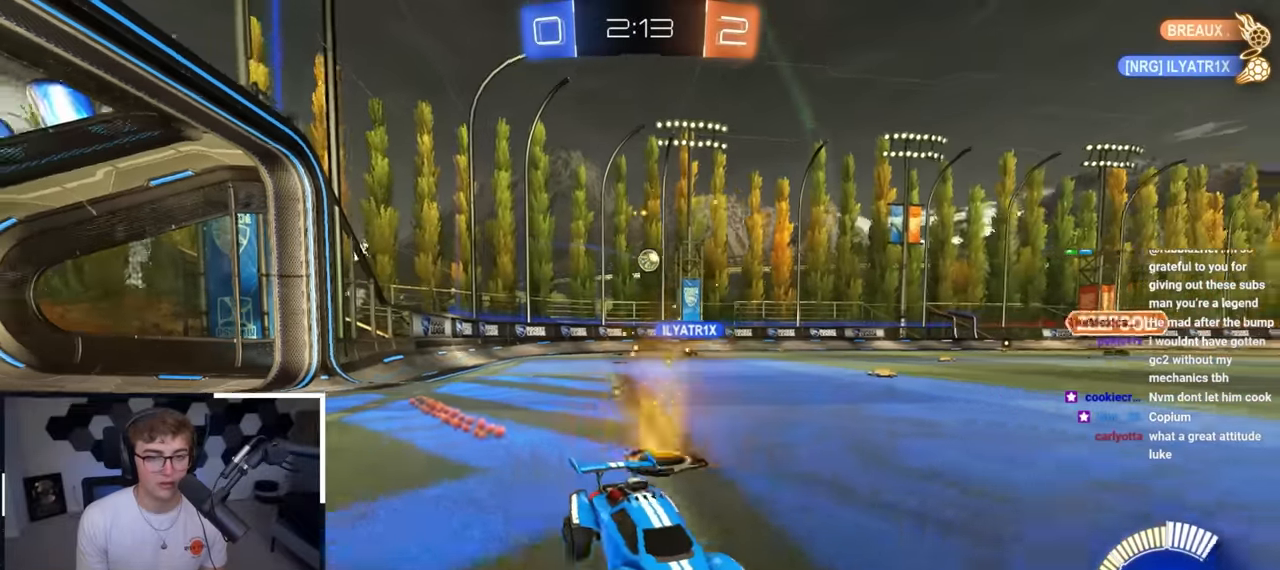
{"buttons": [], "left_stick": "up-right", "right_stick": "center", "events": [[150, "R1", "down"], [300, "R1", "up"], [400, "R1", "down"], [483, "R1", "up"]]}
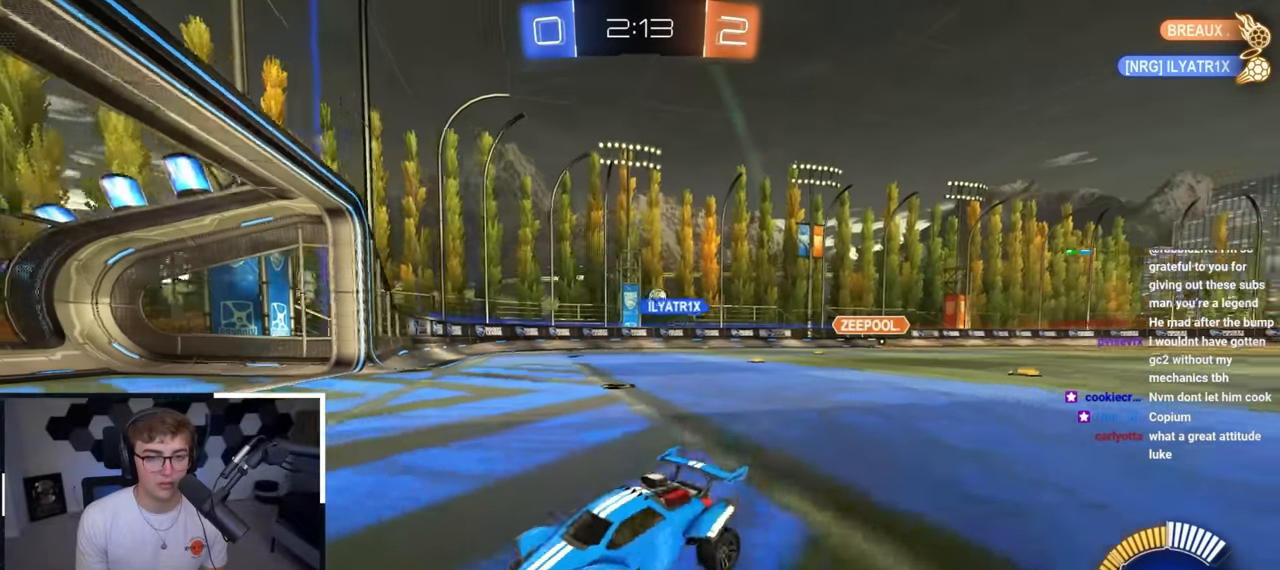
{"buttons": [], "left_stick": "up-right", "right_stick": "center", "events": [[333, "R1", "down"], [400, "R1", "up"]]}
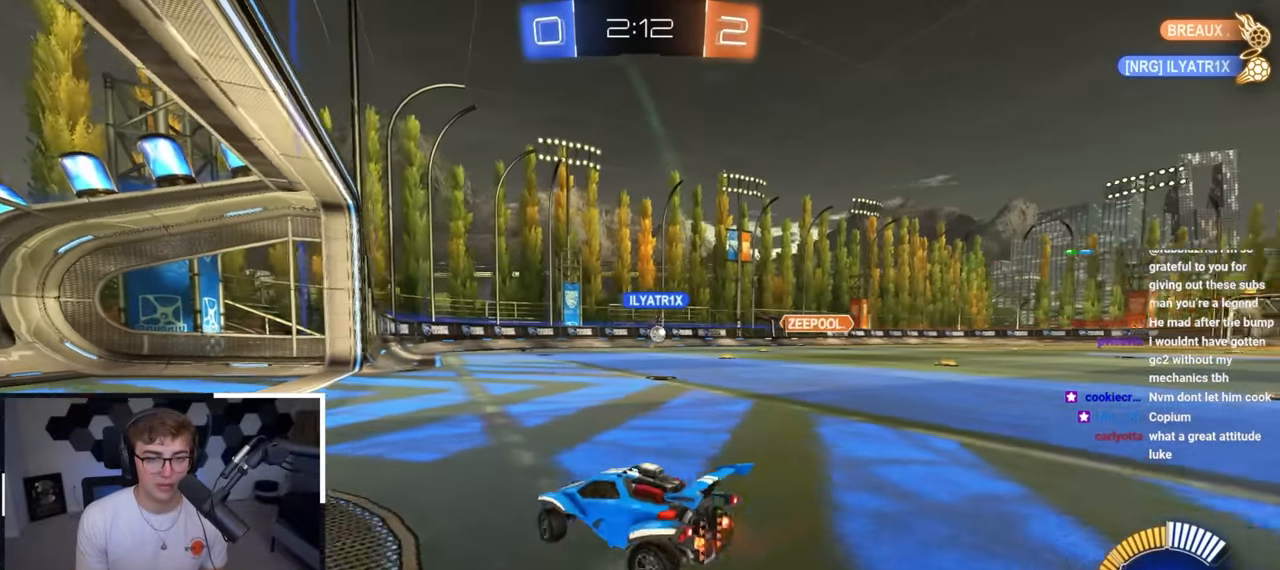
{"buttons": ["L2"], "left_stick": "up", "right_stick": "center", "events": [[200, "L2", "down"], [417, "left_stick", "up"]]}
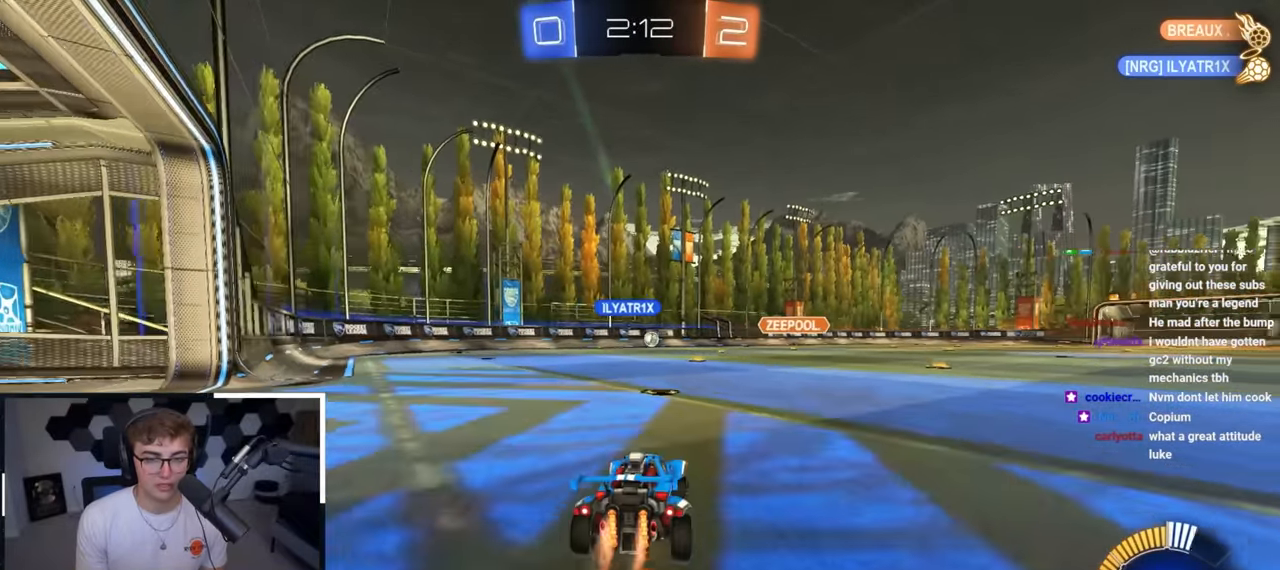
{"buttons": ["L2"], "left_stick": "center", "right_stick": "center", "events": [[100, "L2", "up"], [167, "CROSS", "down"], [167, "left_stick", "center"], [217, "CROSS", "up"], [300, "L2", "down"], [367, "left_stick", "up-right"], [467, "left_stick", "center"]]}
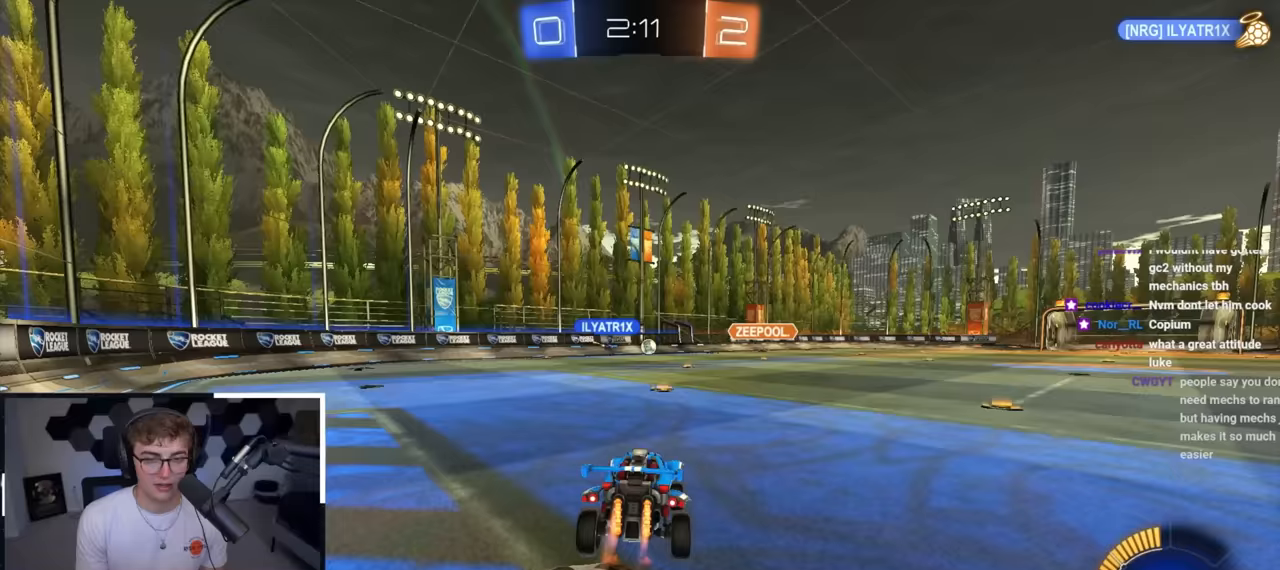
{"buttons": [], "left_stick": "center", "right_stick": "center", "events": [[133, "left_stick", "down"], [167, "L2", "up"], [367, "left_stick", "center"]]}
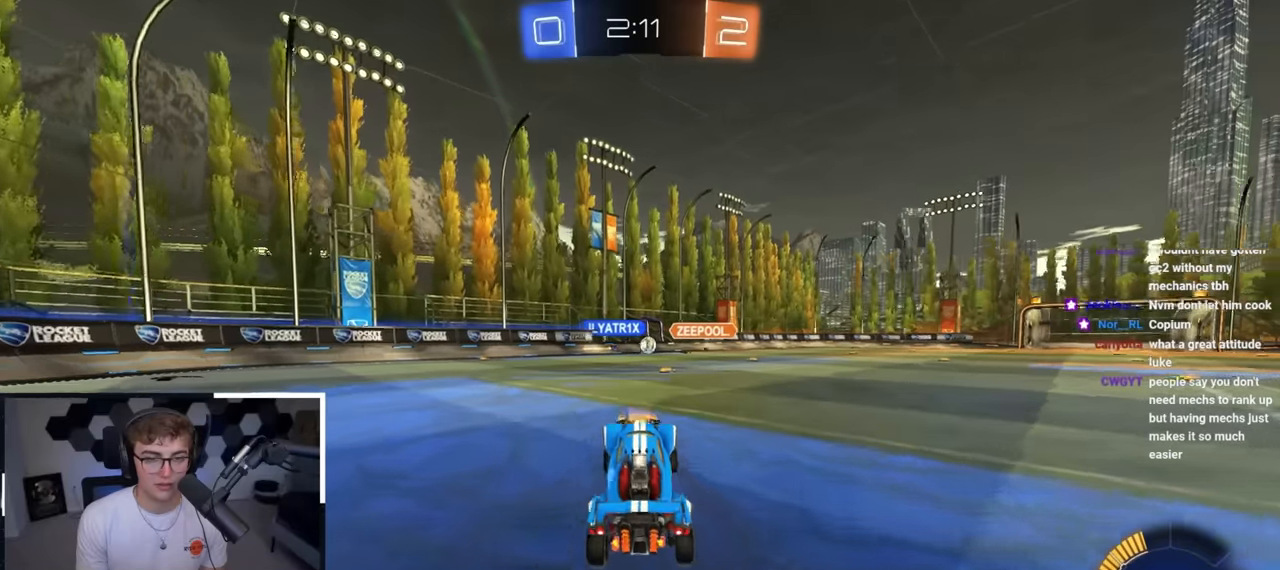
{"buttons": [], "left_stick": "up-right", "right_stick": "center", "events": [[50, "left_stick", "up"], [150, "CROSS", "down"], [217, "CROSS", "up"], [417, "left_stick", "up-right"]]}
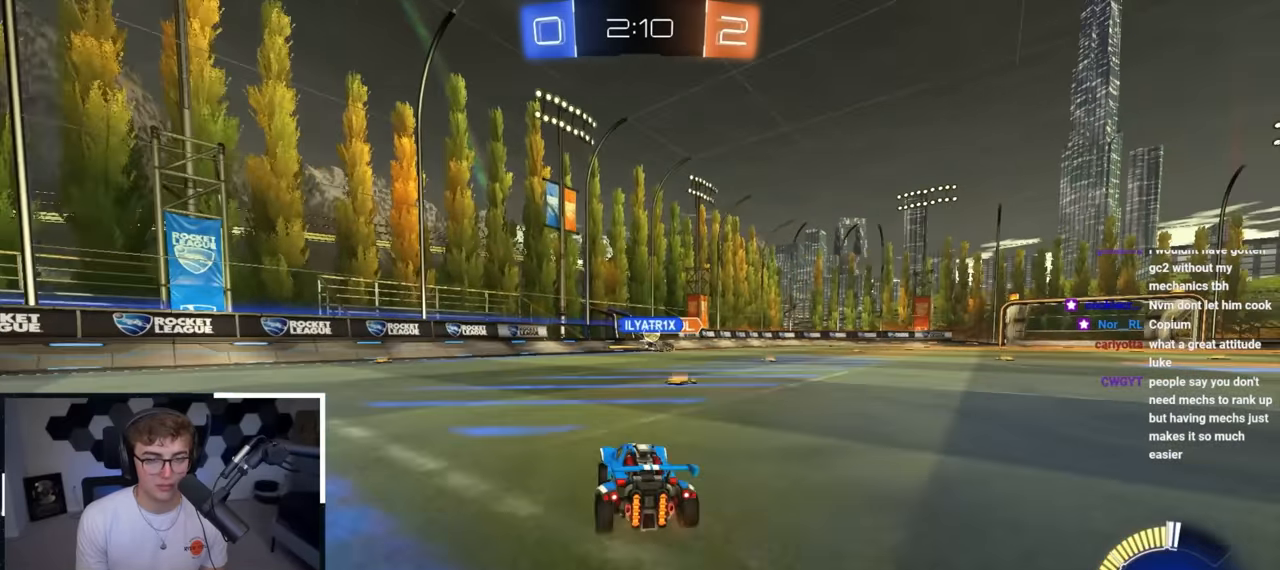
{"buttons": [], "left_stick": "up", "right_stick": "center", "events": [[150, "left_stick", "up"], [283, "left_stick", "up-right"], [500, "left_stick", "up"]]}
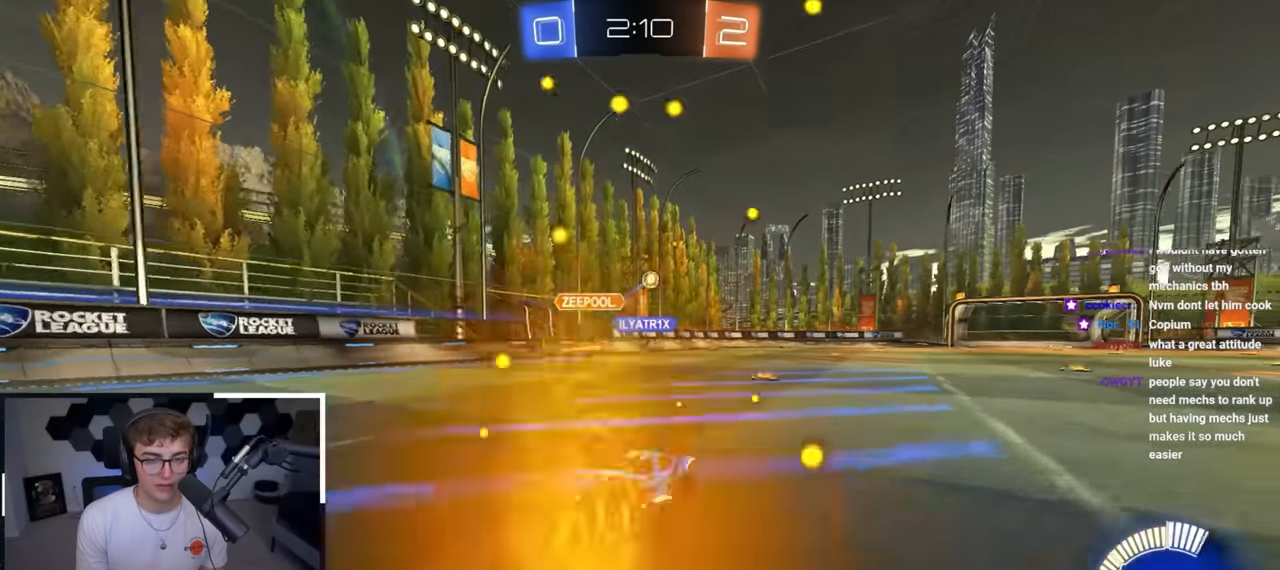
{"buttons": [], "left_stick": "center", "right_stick": "center", "events": [[233, "left_stick", "up-right"], [350, "left_stick", "up"], [483, "left_stick", "center"]]}
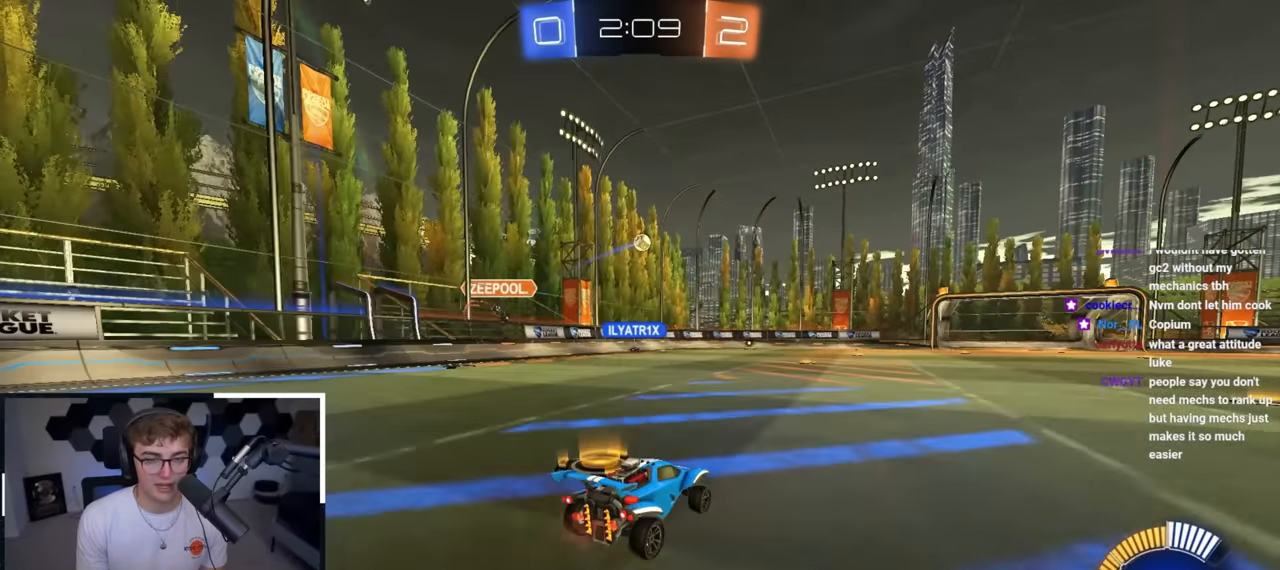
{"buttons": [], "left_stick": "center", "right_stick": "center", "events": [[17, "left_stick", "down-right"], [67, "TRIANGLE", "down"], [183, "TRIANGLE", "up"], [217, "left_stick", "center"]]}
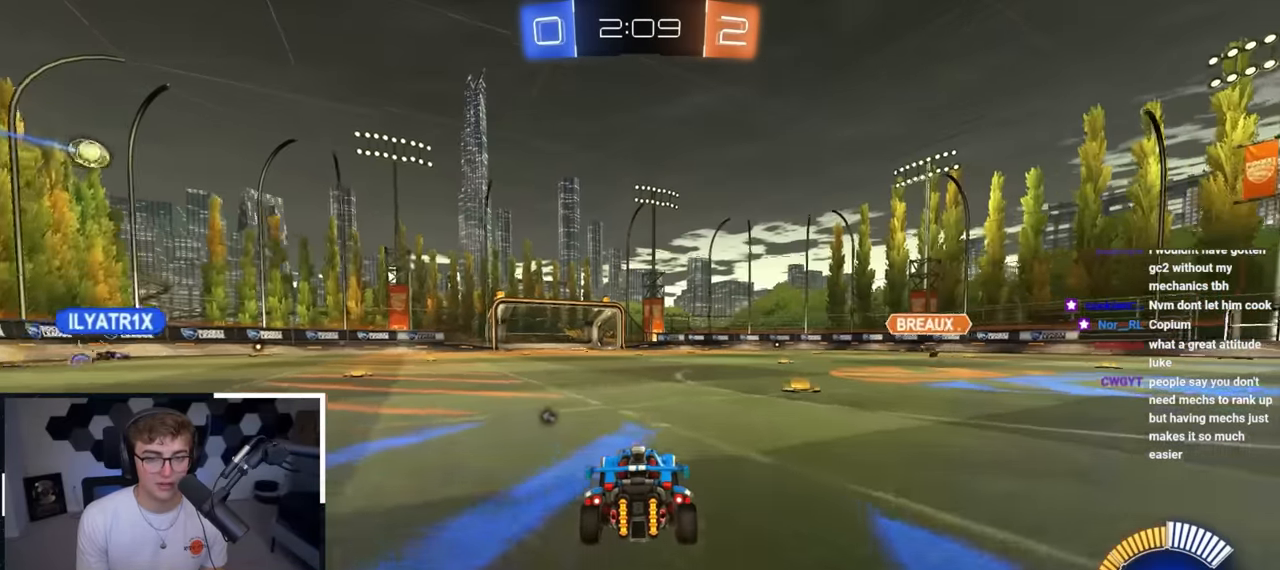
{"buttons": [], "left_stick": "up", "right_stick": "center", "events": [[17, "left_stick", "up"], [183, "TRIANGLE", "down"], [283, "TRIANGLE", "up"]]}
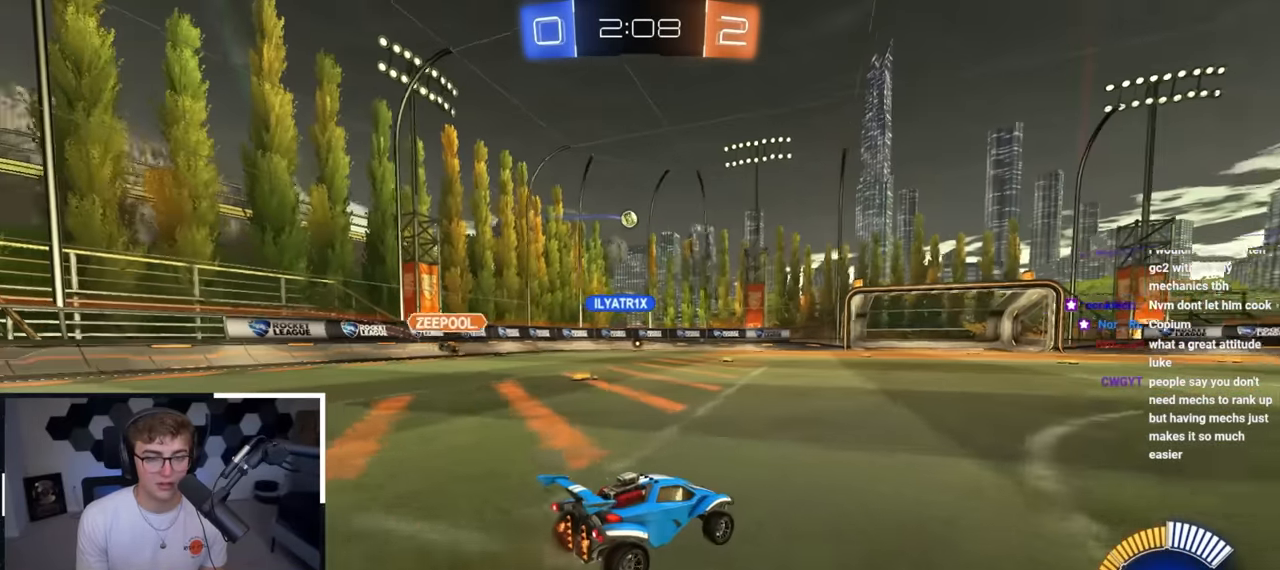
{"buttons": ["L2"], "left_stick": "up", "right_stick": "center", "events": [[183, "L2", "down"]]}
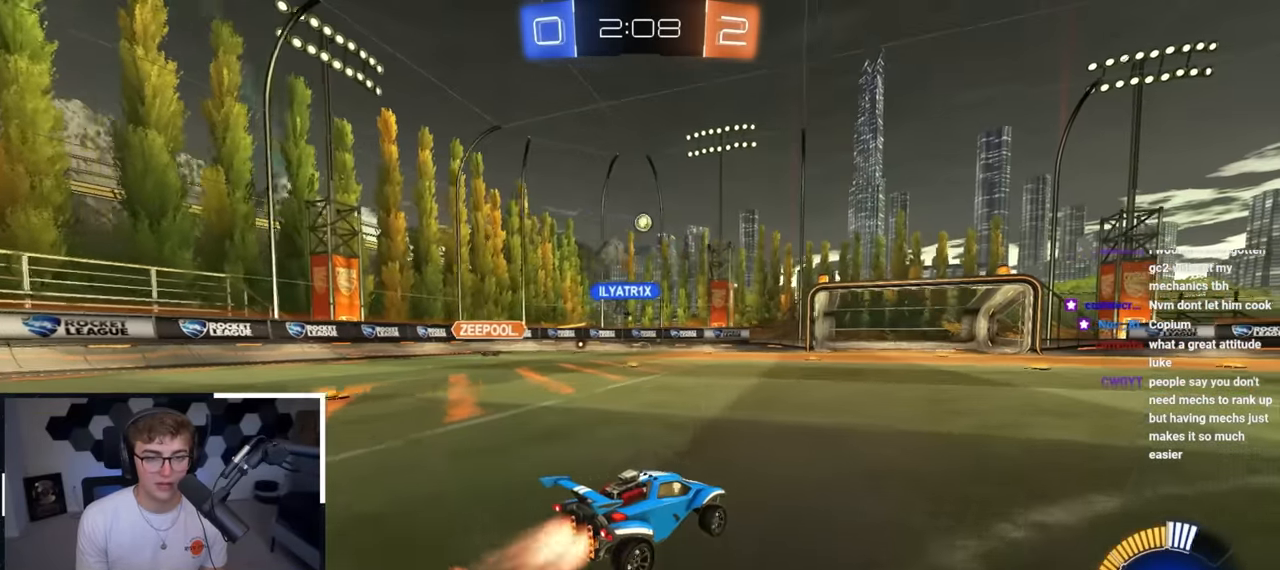
{"buttons": [], "left_stick": "down", "right_stick": "center", "events": [[67, "L2", "up"], [183, "left_stick", "center"], [283, "left_stick", "down"]]}
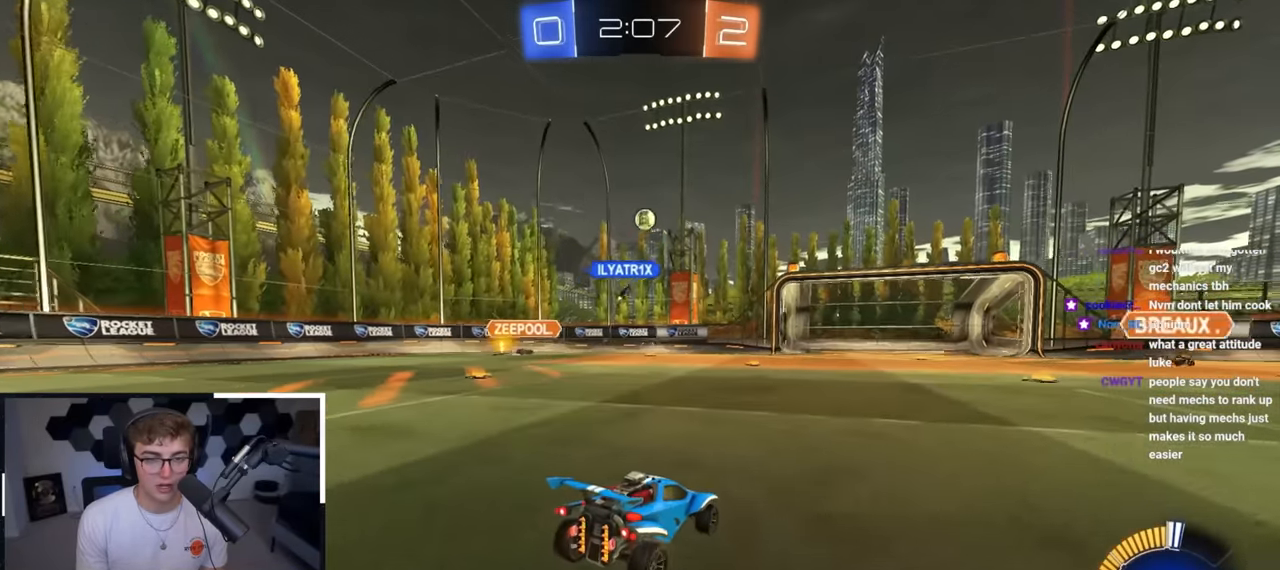
{"buttons": [], "left_stick": "up-right", "right_stick": "center", "events": [[50, "left_stick", "center"], [300, "left_stick", "up-right"]]}
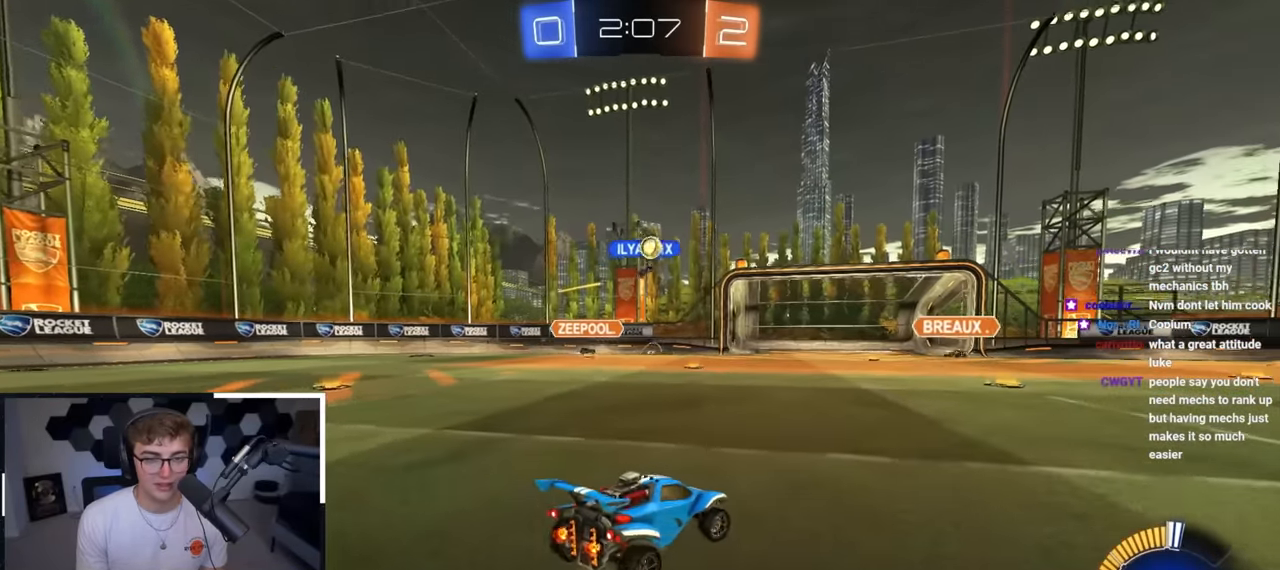
{"buttons": ["L2"], "left_stick": "up-right", "right_stick": "center", "events": [[83, "left_stick", "up"], [383, "left_stick", "up-right"], [467, "L2", "down"]]}
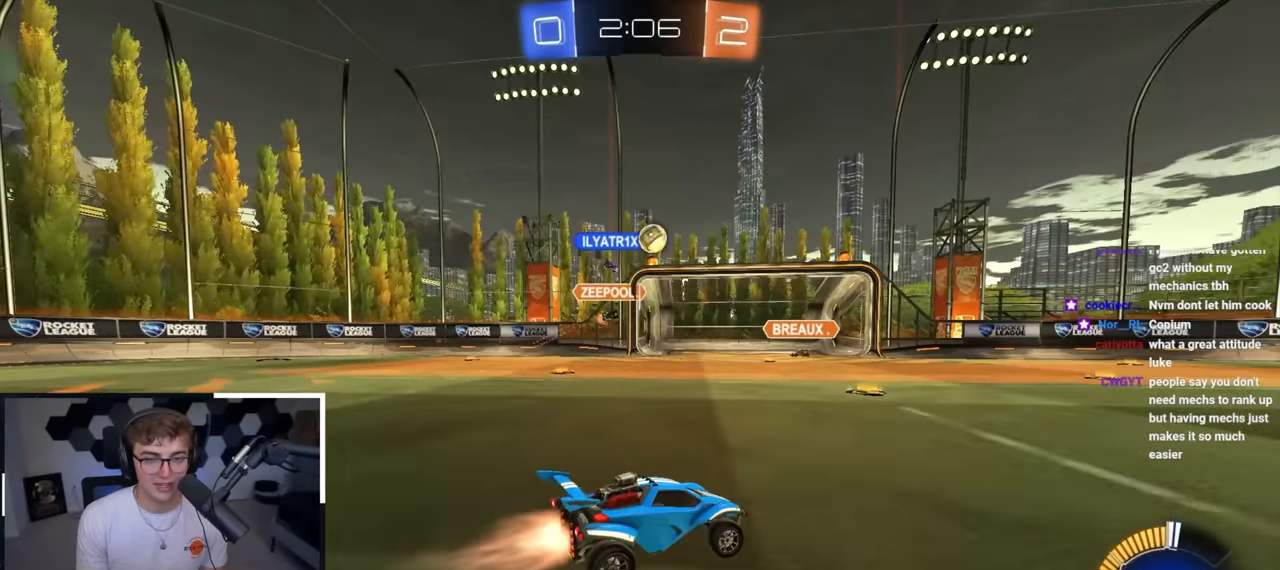
{"buttons": ["L2"], "left_stick": "up", "right_stick": "center", "events": [[150, "left_stick", "up"]]}
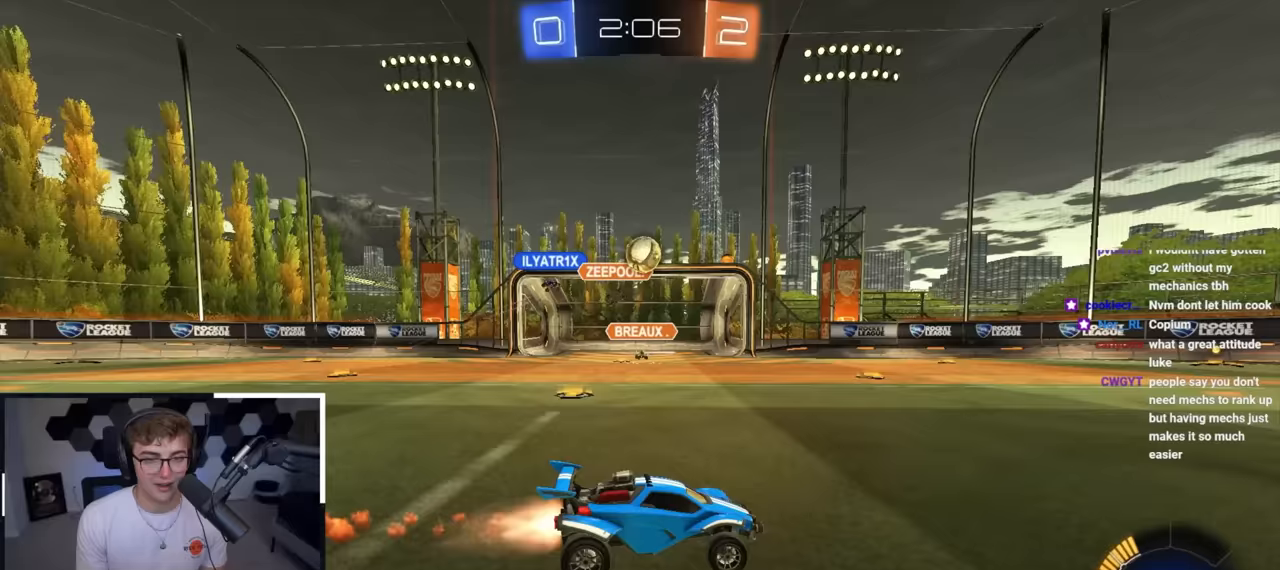
{"buttons": [], "left_stick": "up-left", "right_stick": "center", "events": [[33, "L2", "up"], [267, "left_stick", "up-left"]]}
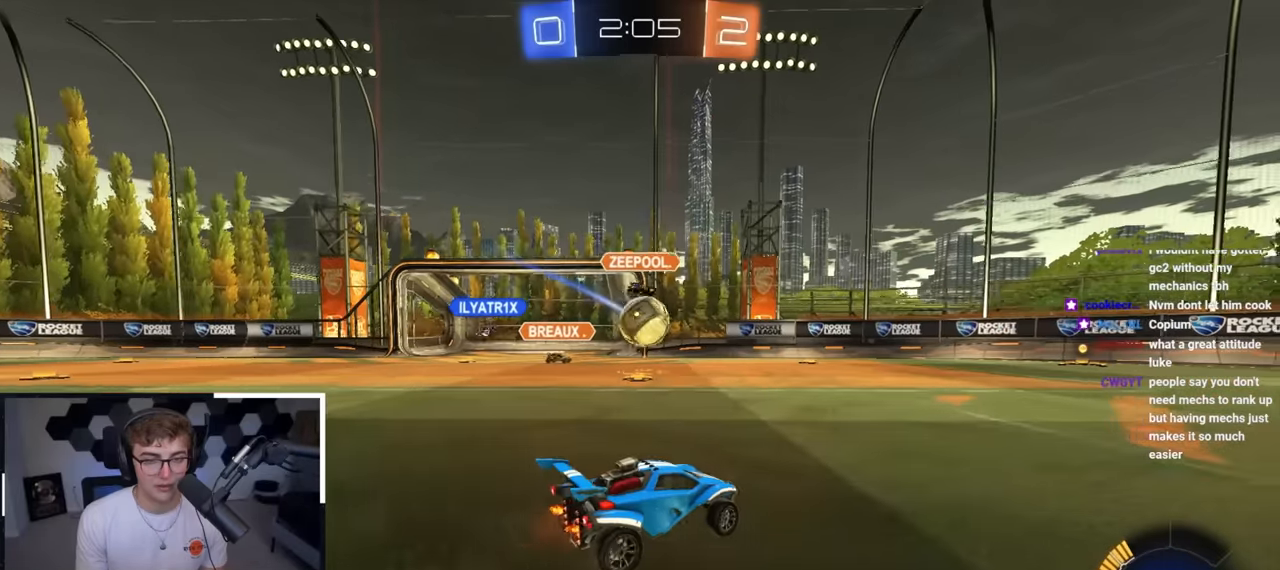
{"buttons": [], "left_stick": "left", "right_stick": "center", "events": [[33, "CROSS", "down"], [33, "R1", "down"], [67, "left_stick", "down-right"], [83, "L2", "down"], [117, "left_stick", "right"], [183, "R1", "up"], [200, "CROSS", "up"], [283, "L2", "up"], [283, "left_stick", "center"], [467, "left_stick", "left"]]}
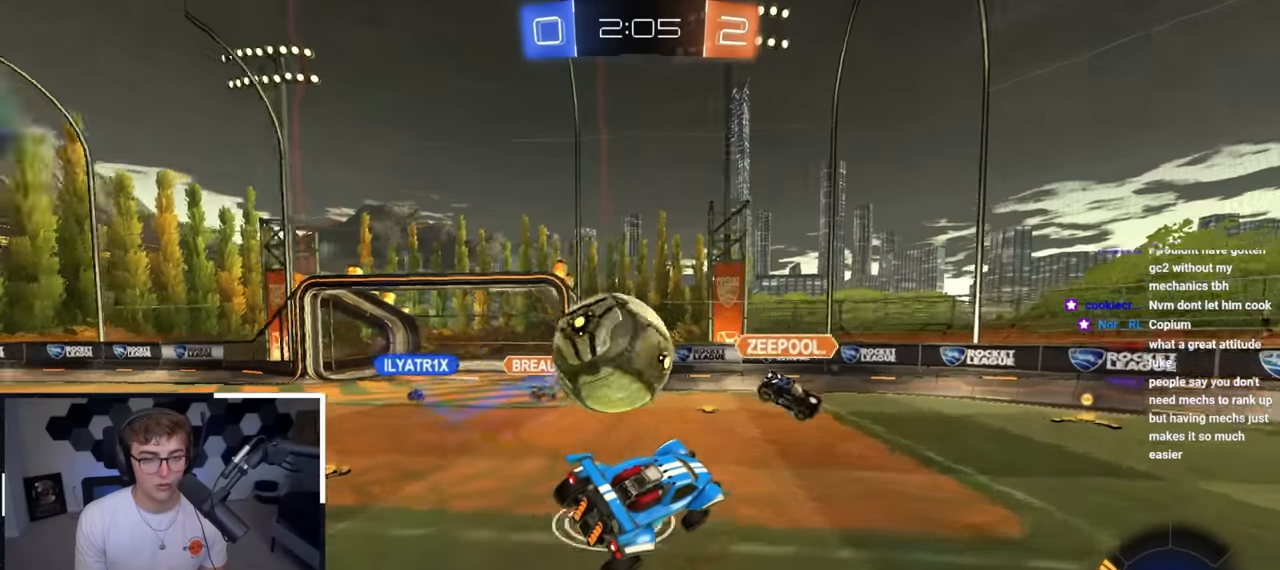
{"buttons": [], "left_stick": "center", "right_stick": "center", "events": [[67, "CROSS", "down"], [183, "CROSS", "up"], [317, "left_stick", "center"]]}